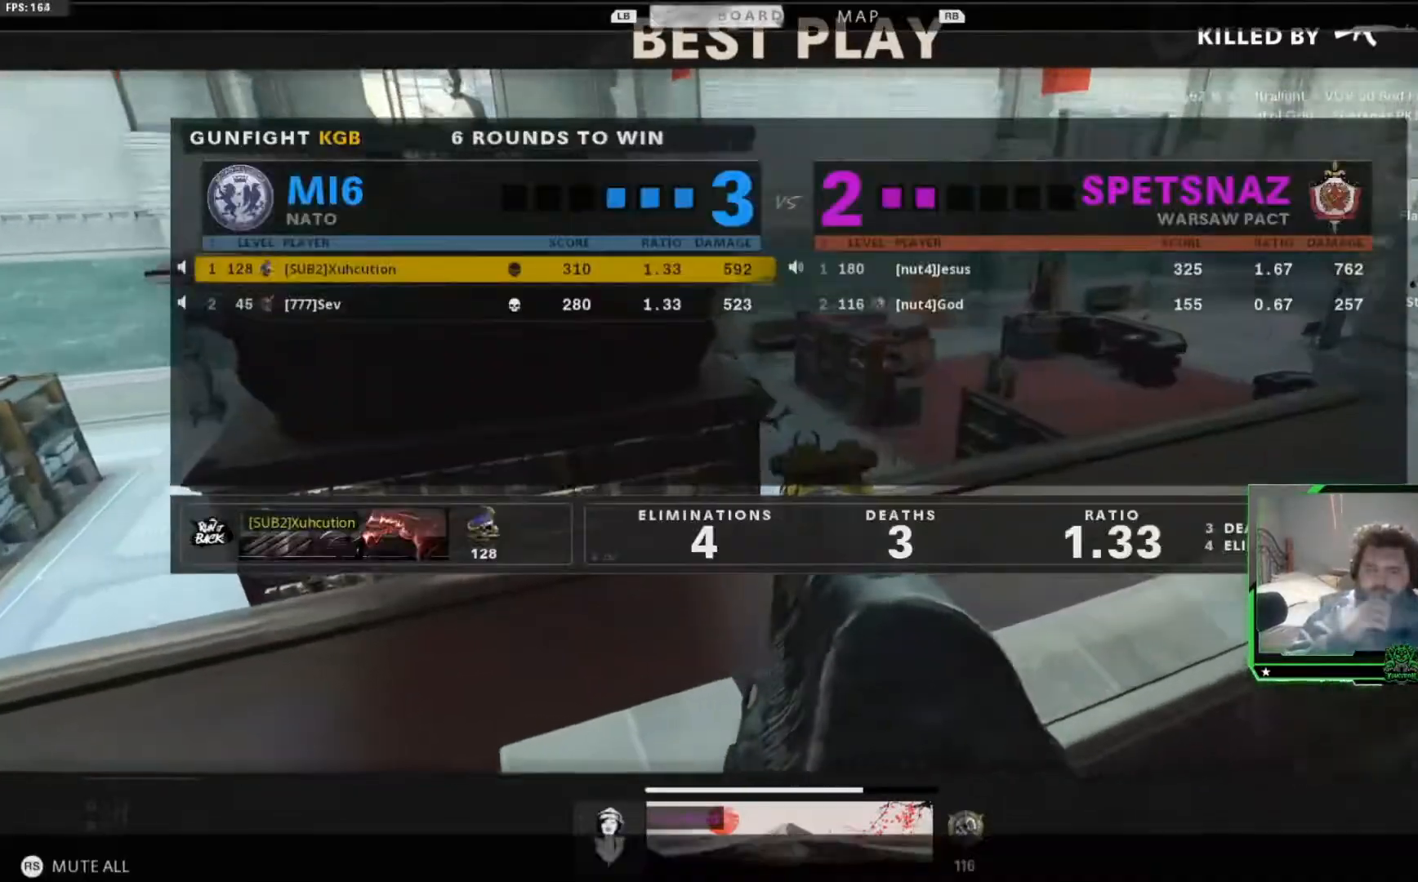
Gameplay with a controller (Xbox layout); each line is a JSON object with the inputs held at the frame after it. "events" lists button and stick changes between this image and that frame as [ms after this image, input, new state], when the widget could be followed in between.
{"buttons": [], "left_stick": "center", "right_stick": "center"}
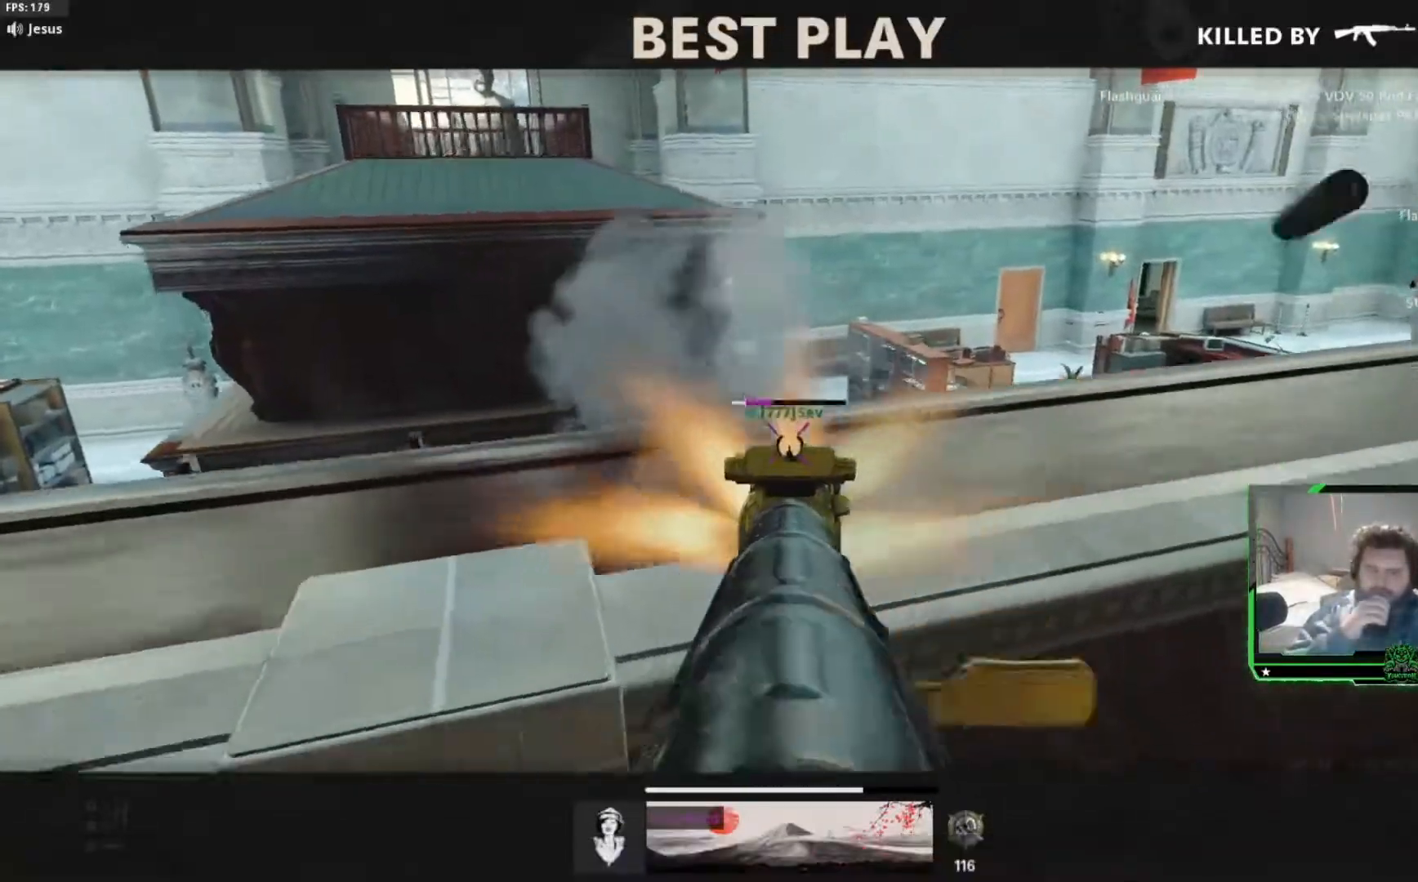
{"buttons": [], "left_stick": "center", "right_stick": "center", "events": [[317, "SELECT", "down"], [451, "SELECT", "up"]]}
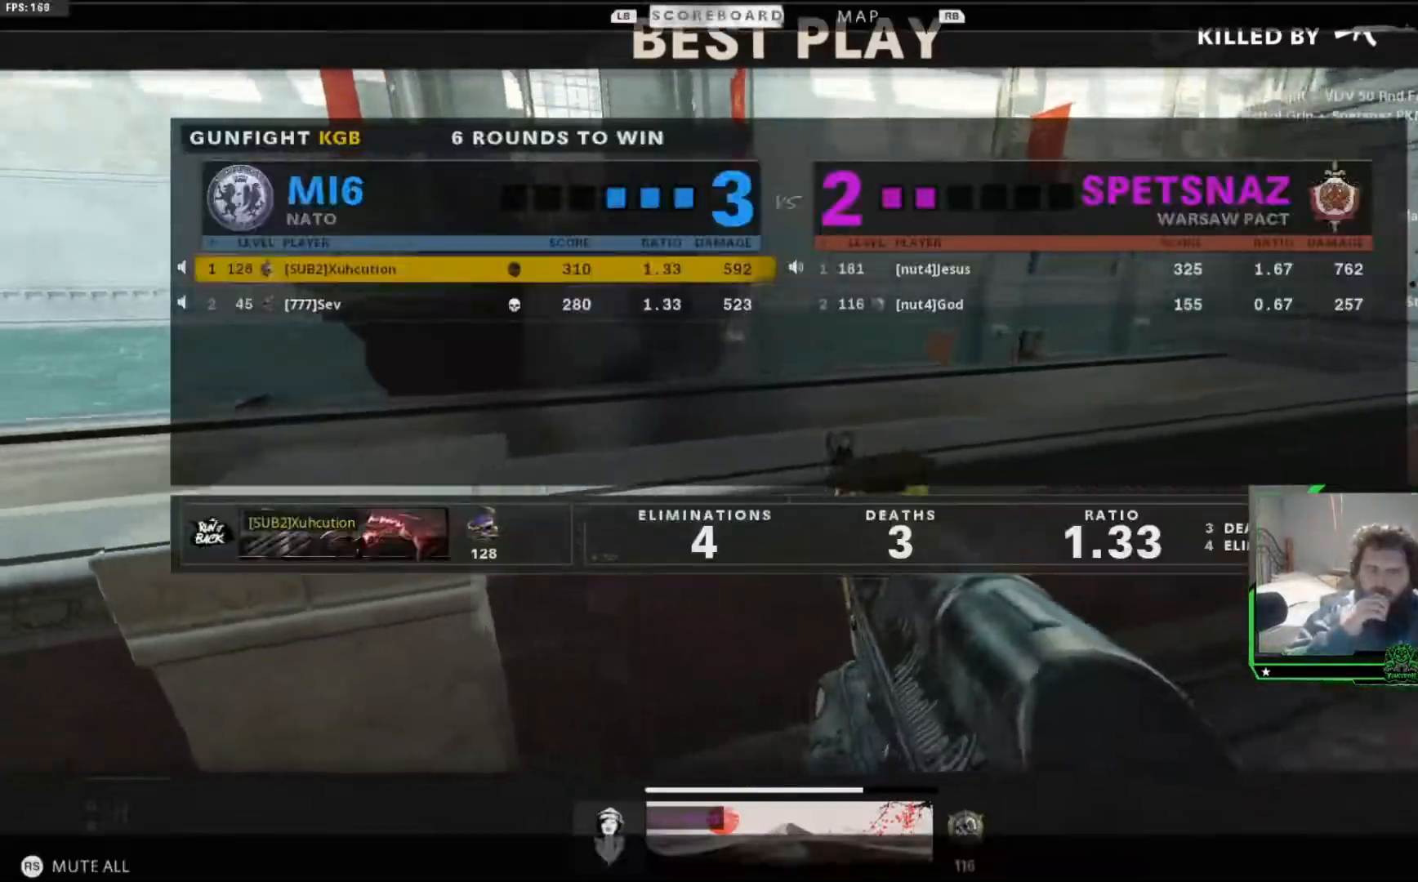
{"buttons": ["SELECT"], "left_stick": "center", "right_stick": "center"}
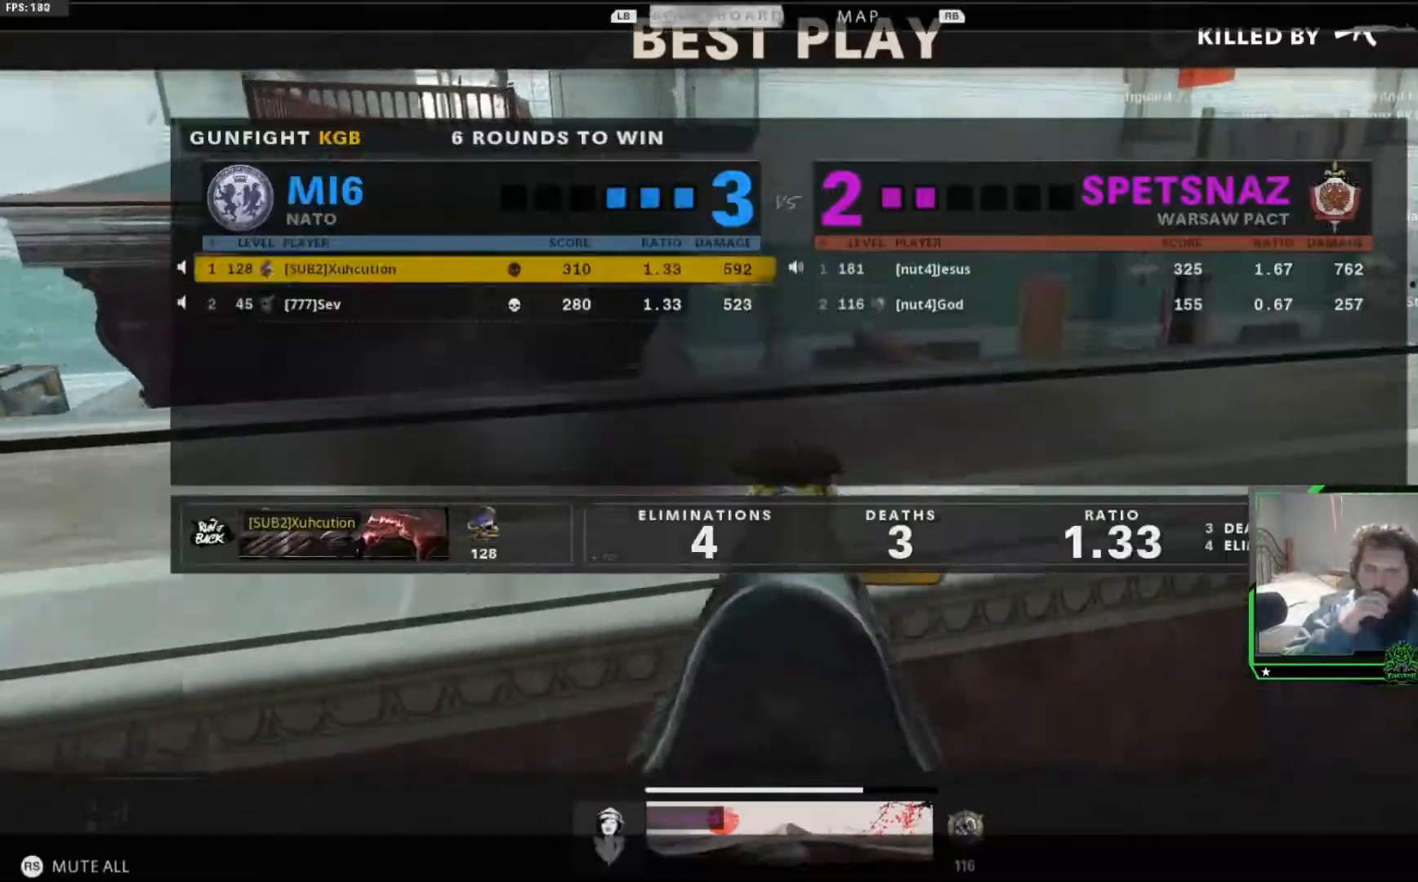
{"buttons": [], "left_stick": "center", "right_stick": "center", "events": [[17, "SELECT", "up"], [134, "SELECT", "down"], [267, "SELECT", "up"]]}
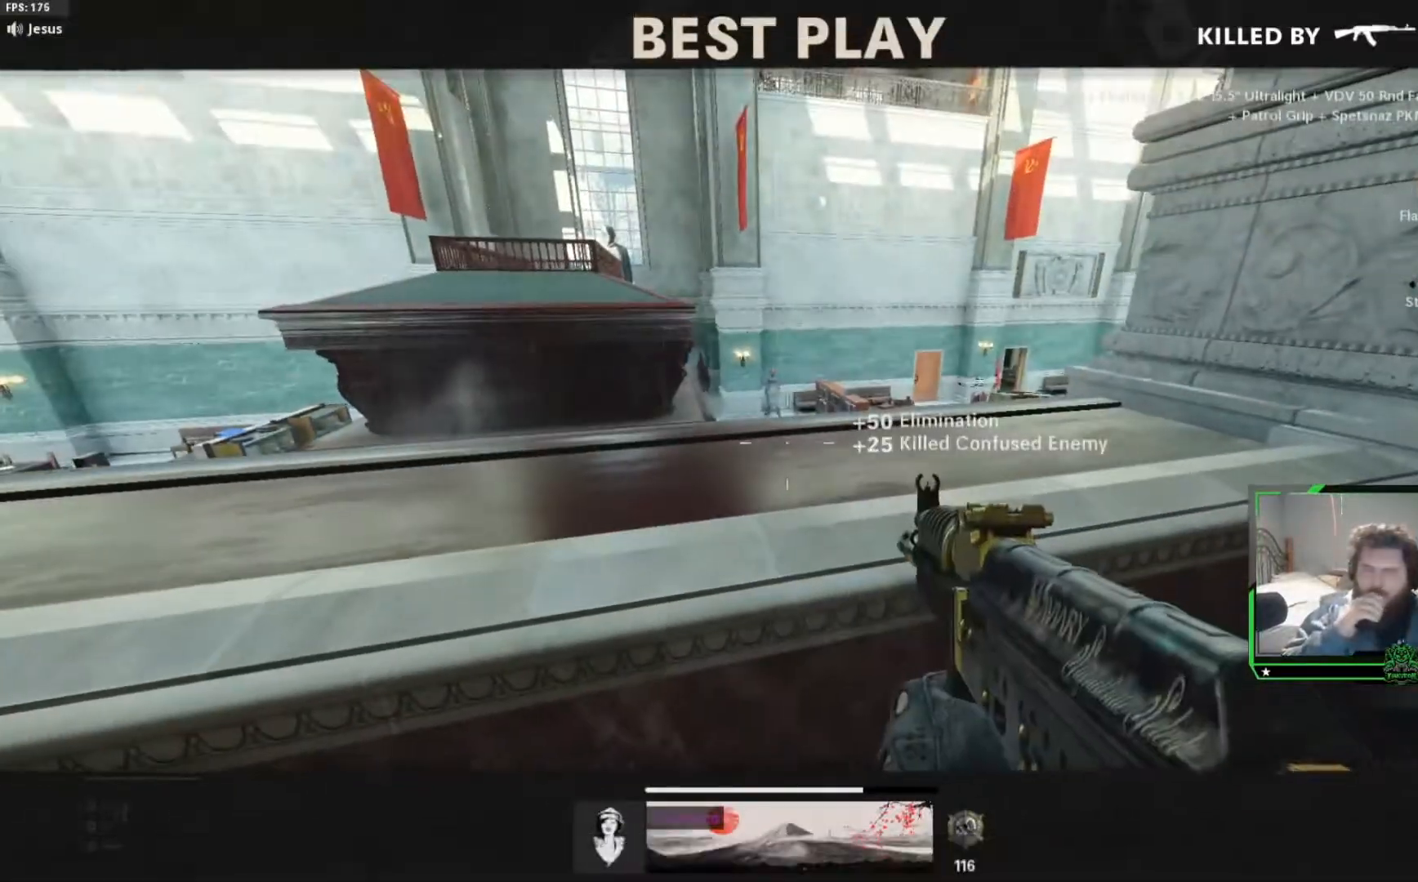
{"buttons": [], "left_stick": "center", "right_stick": "center", "events": []}
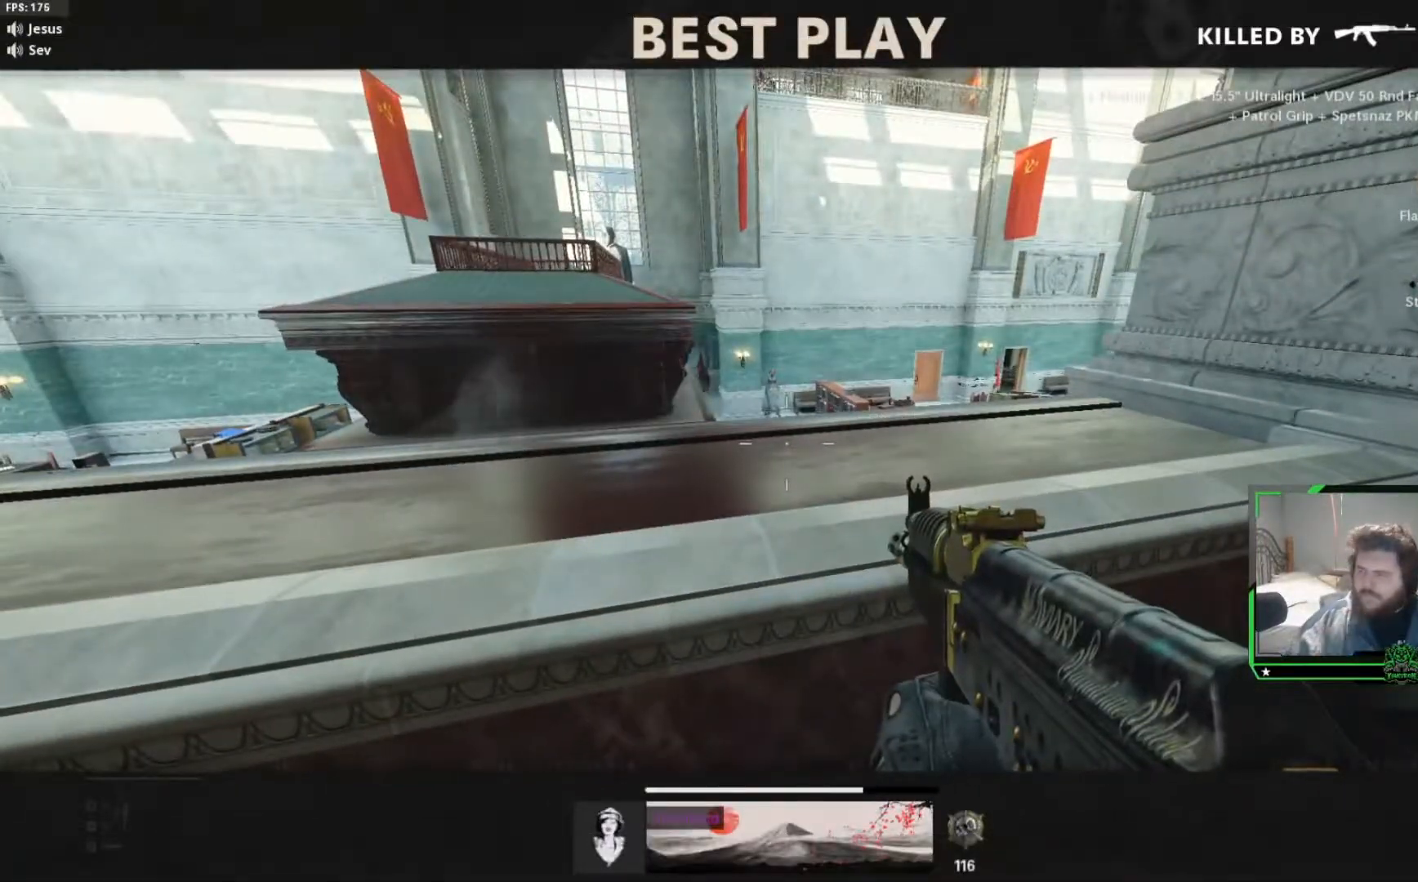
{"buttons": [], "left_stick": "center", "right_stick": "center", "events": []}
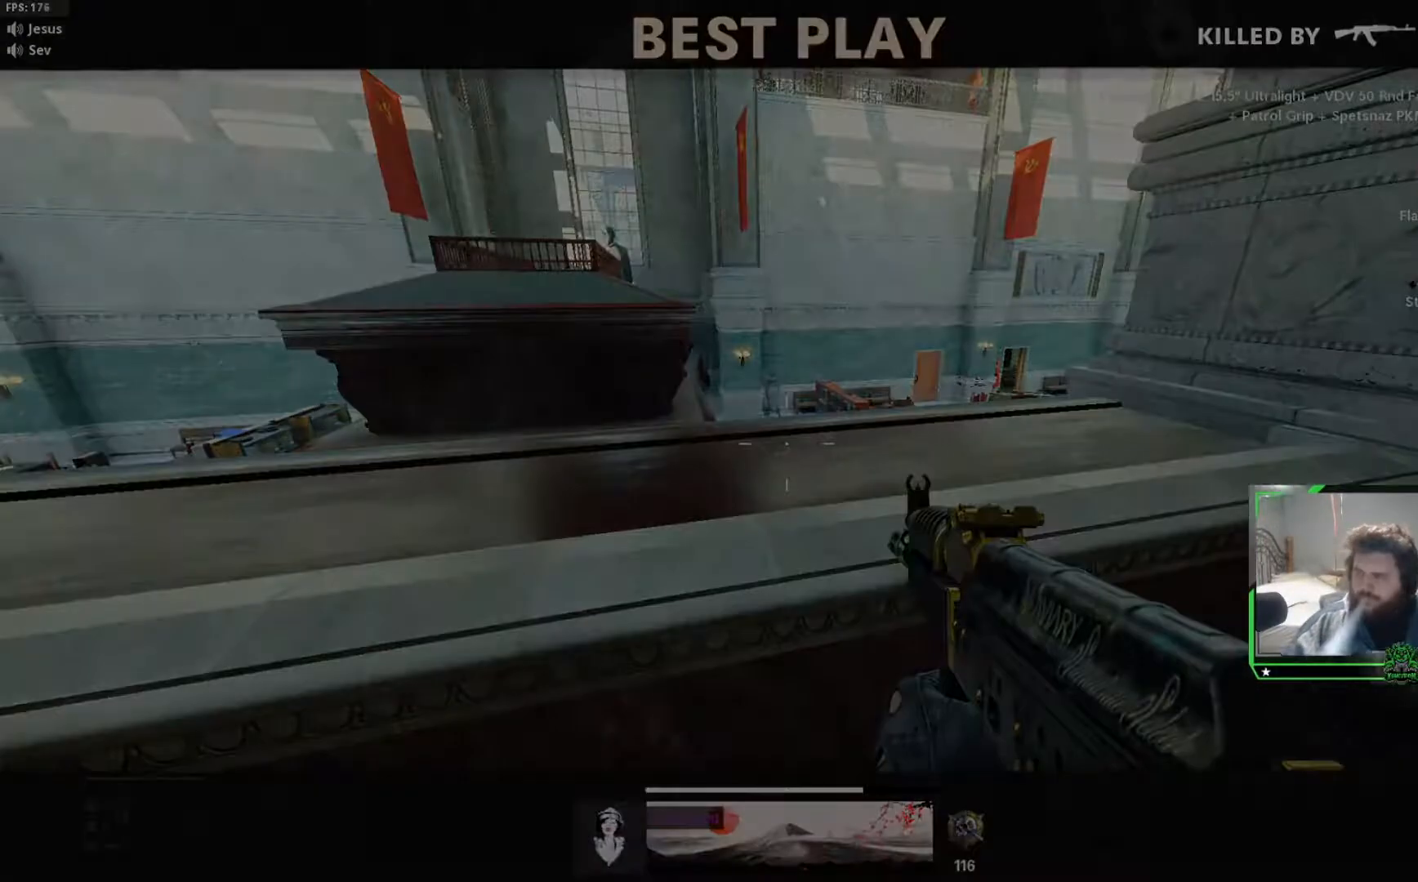
{"buttons": [], "left_stick": "center", "right_stick": "center", "events": [[17, "SELECT", "down"], [117, "SELECT", "up"]]}
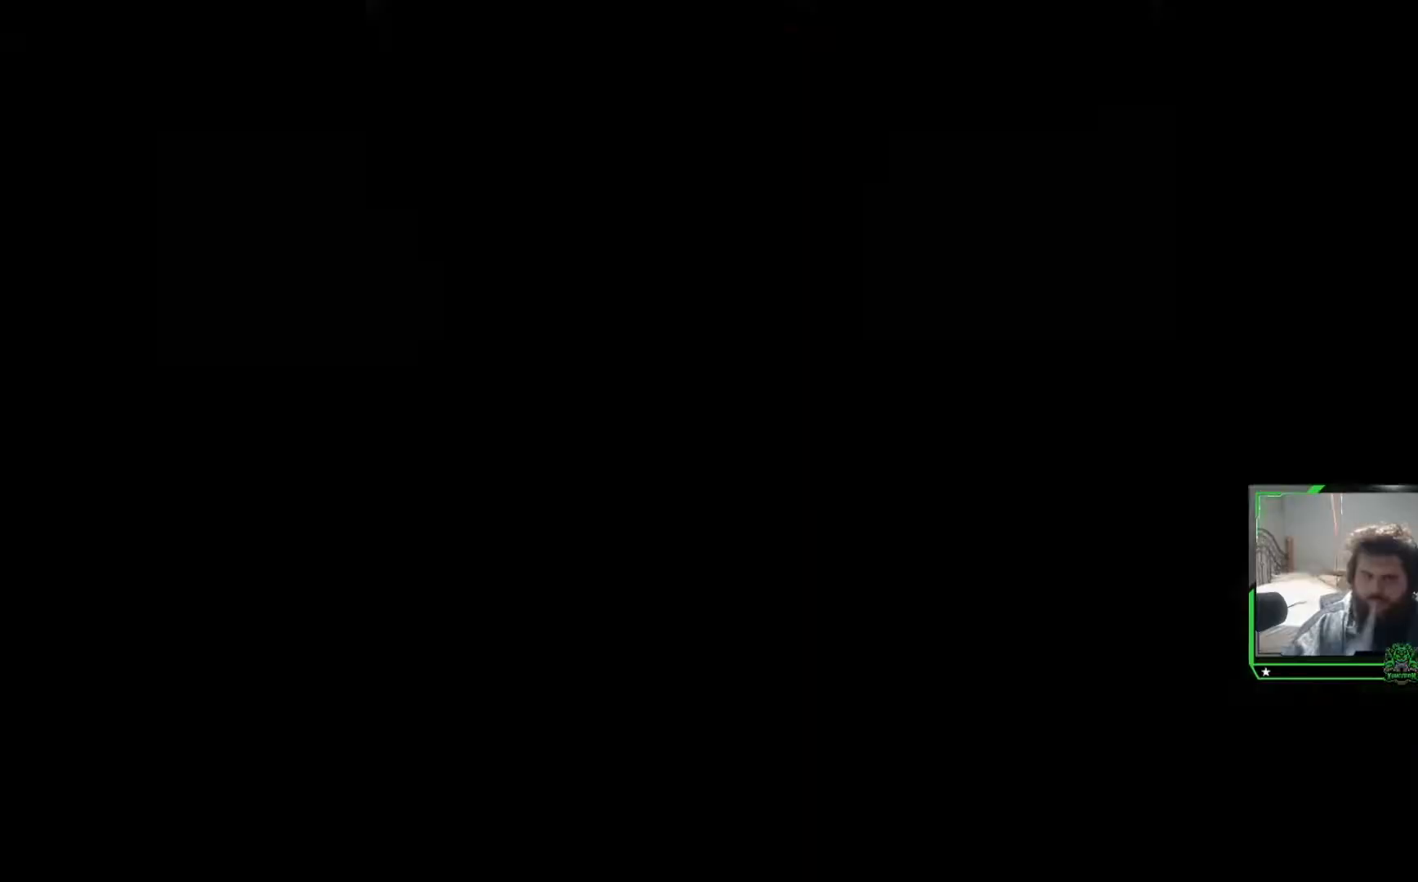
{"buttons": [], "left_stick": "center", "right_stick": "center", "events": [[116, "SELECT", "down"], [267, "SELECT", "up"], [367, "SELECT", "down"], [467, "SELECT", "up"]]}
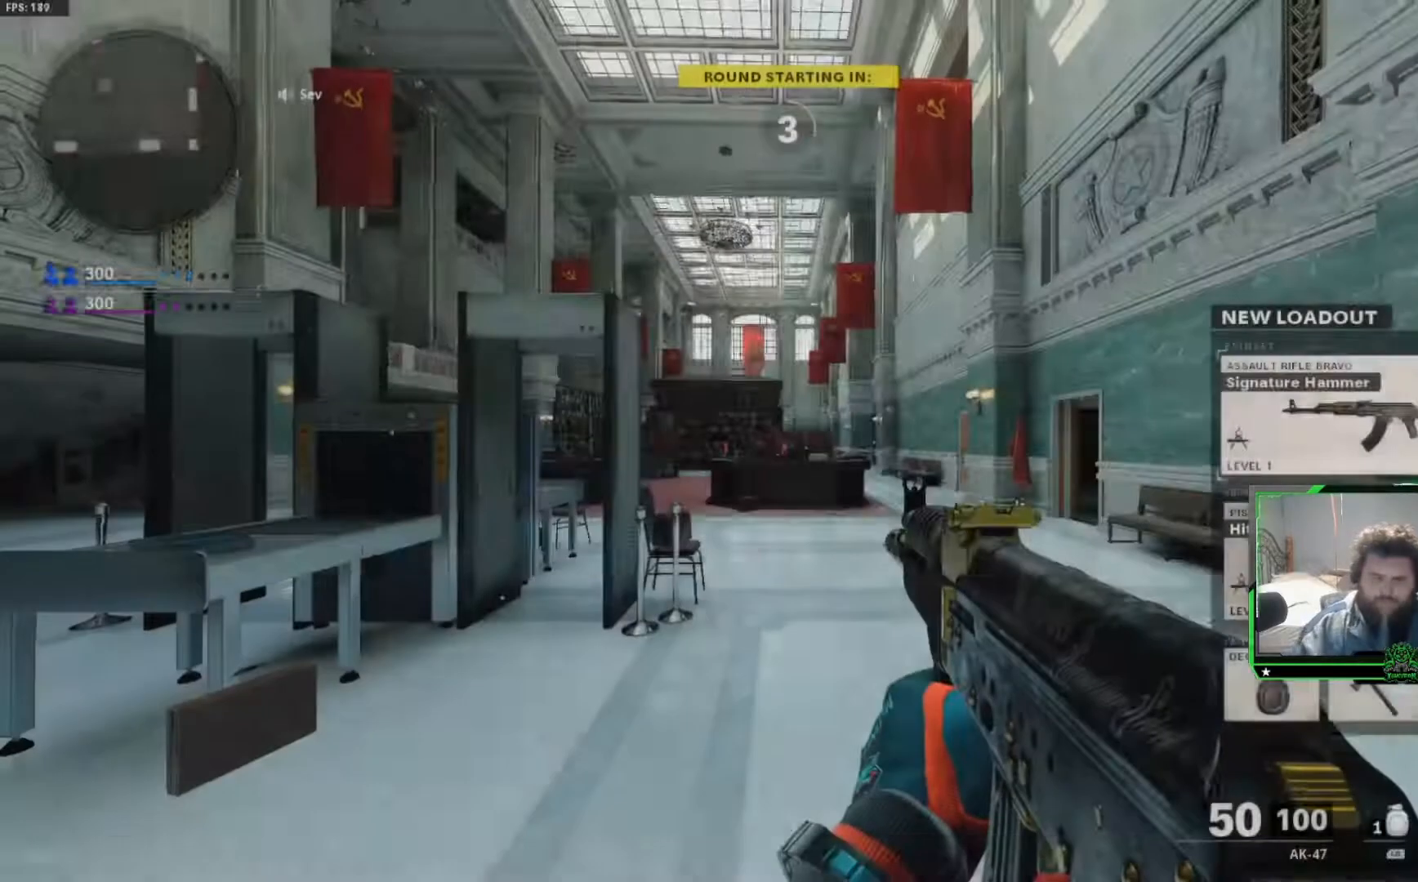
{"buttons": [], "left_stick": "center", "right_stick": "center", "events": [[117, "SELECT", "down"], [184, "SELECT", "up"], [317, "SELECT", "down"], [434, "SELECT", "up"]]}
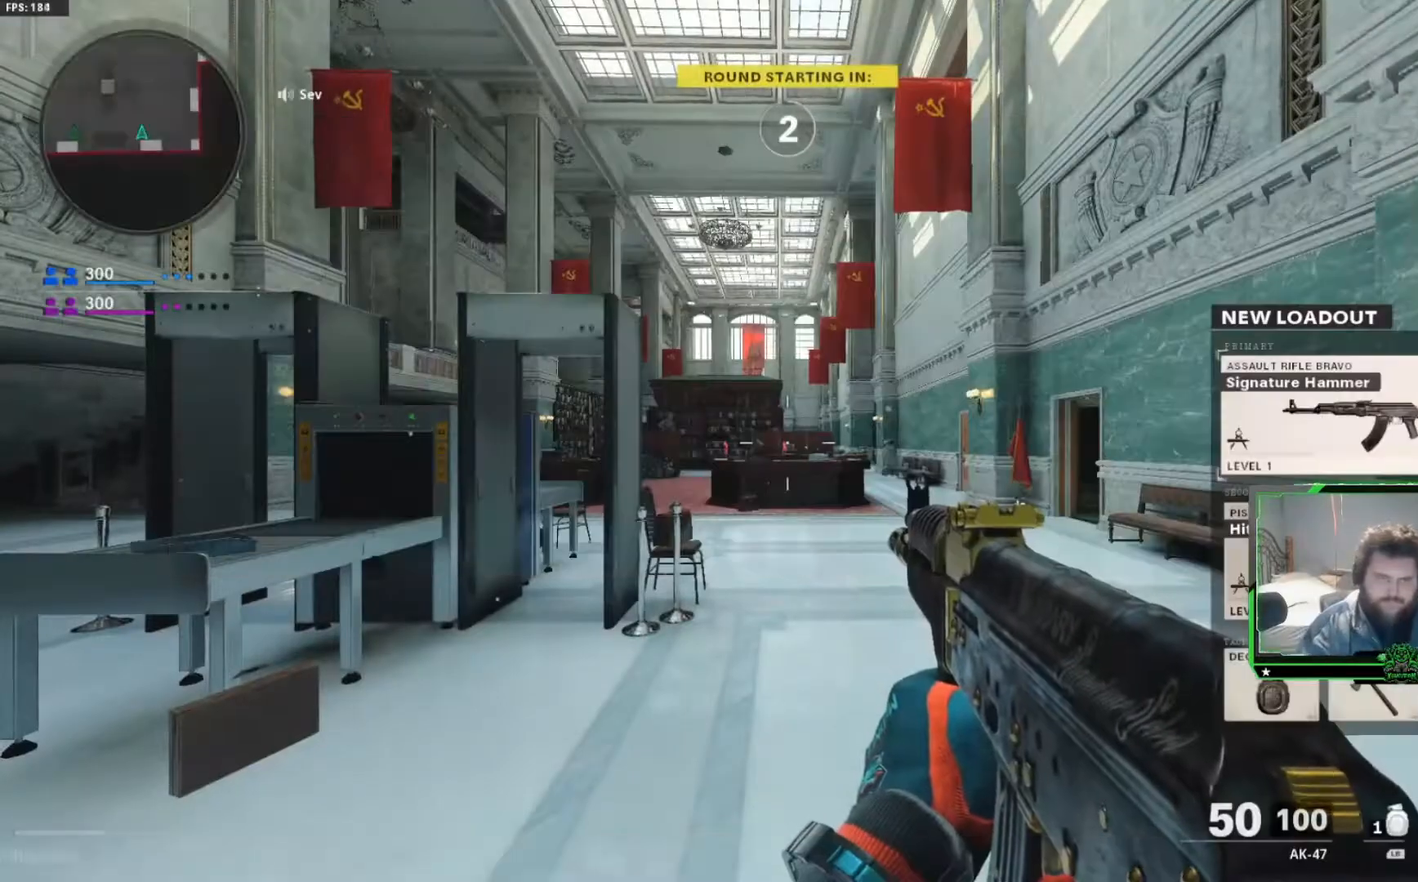
{"buttons": [], "left_stick": "center", "right_stick": "center", "events": []}
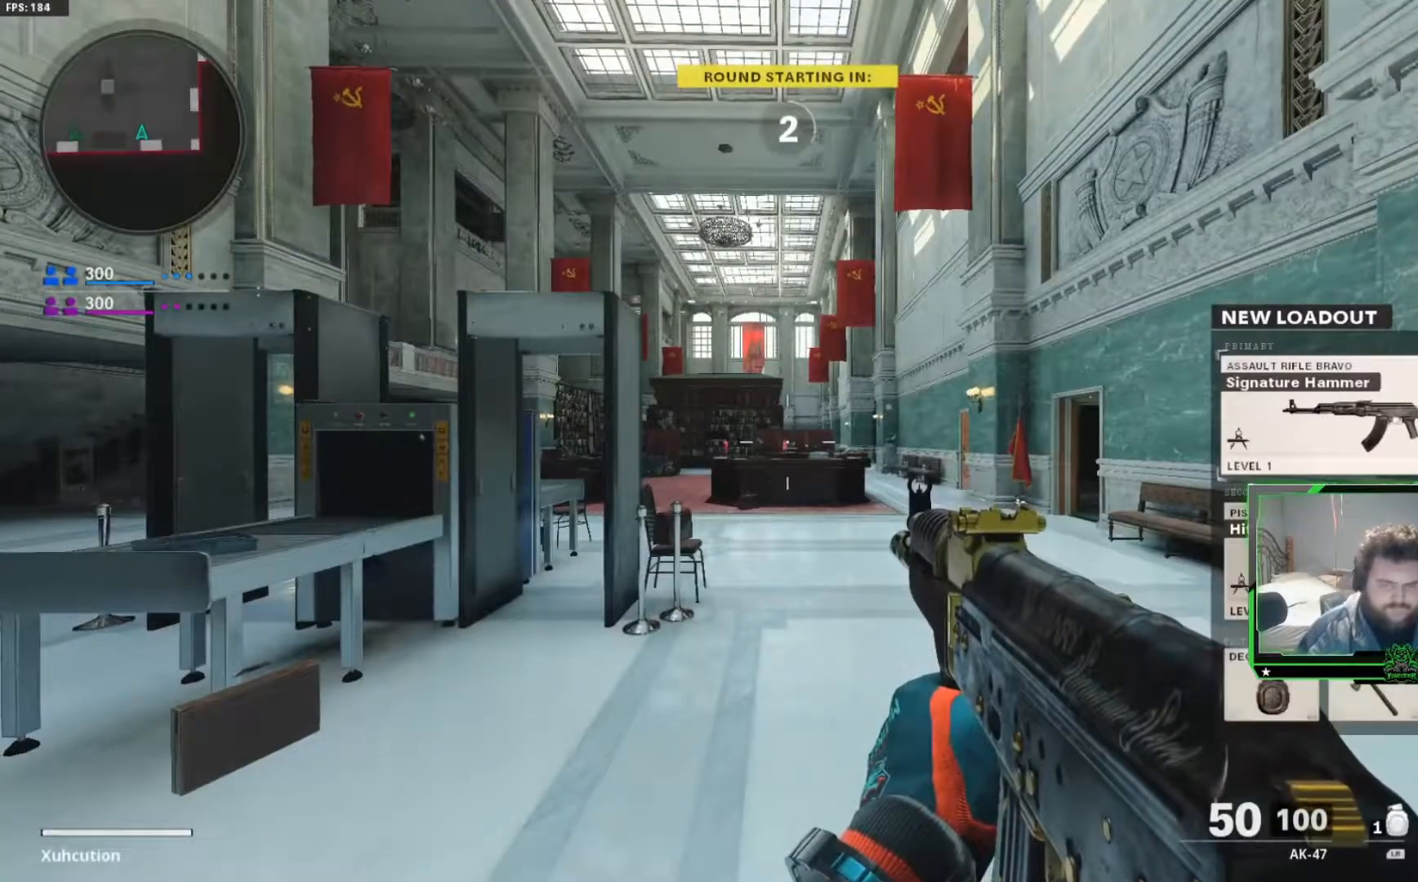
{"buttons": [], "left_stick": "up", "right_stick": "center", "events": [[150, "left_stick", "up"], [350, "L3", "down"], [451, "L3", "up"]]}
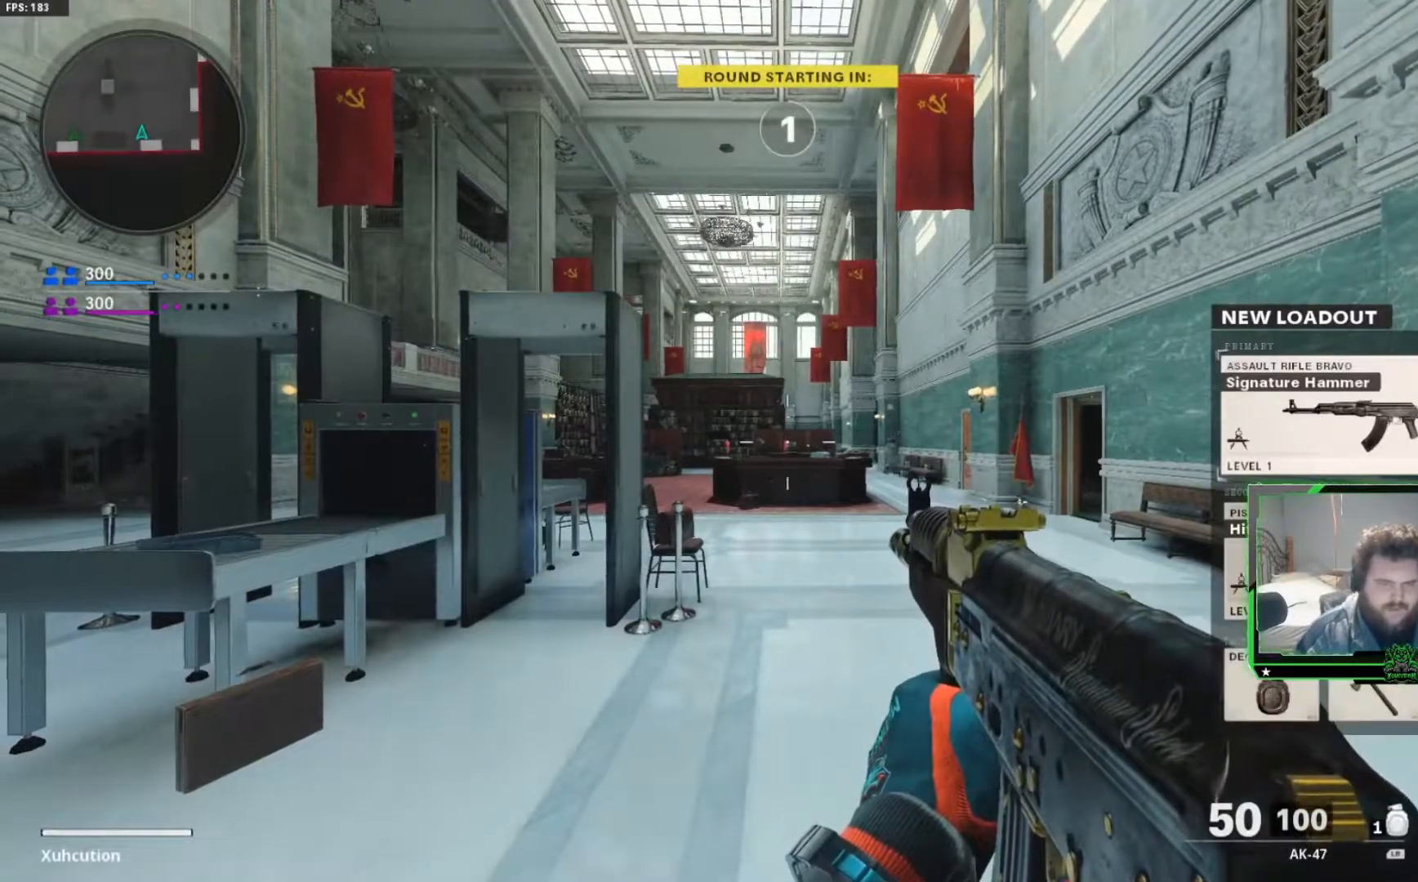
{"buttons": [], "left_stick": "up", "right_stick": "center", "events": [[116, "L3", "down"], [200, "L3", "up"], [333, "L3", "down"], [433, "L3", "up"]]}
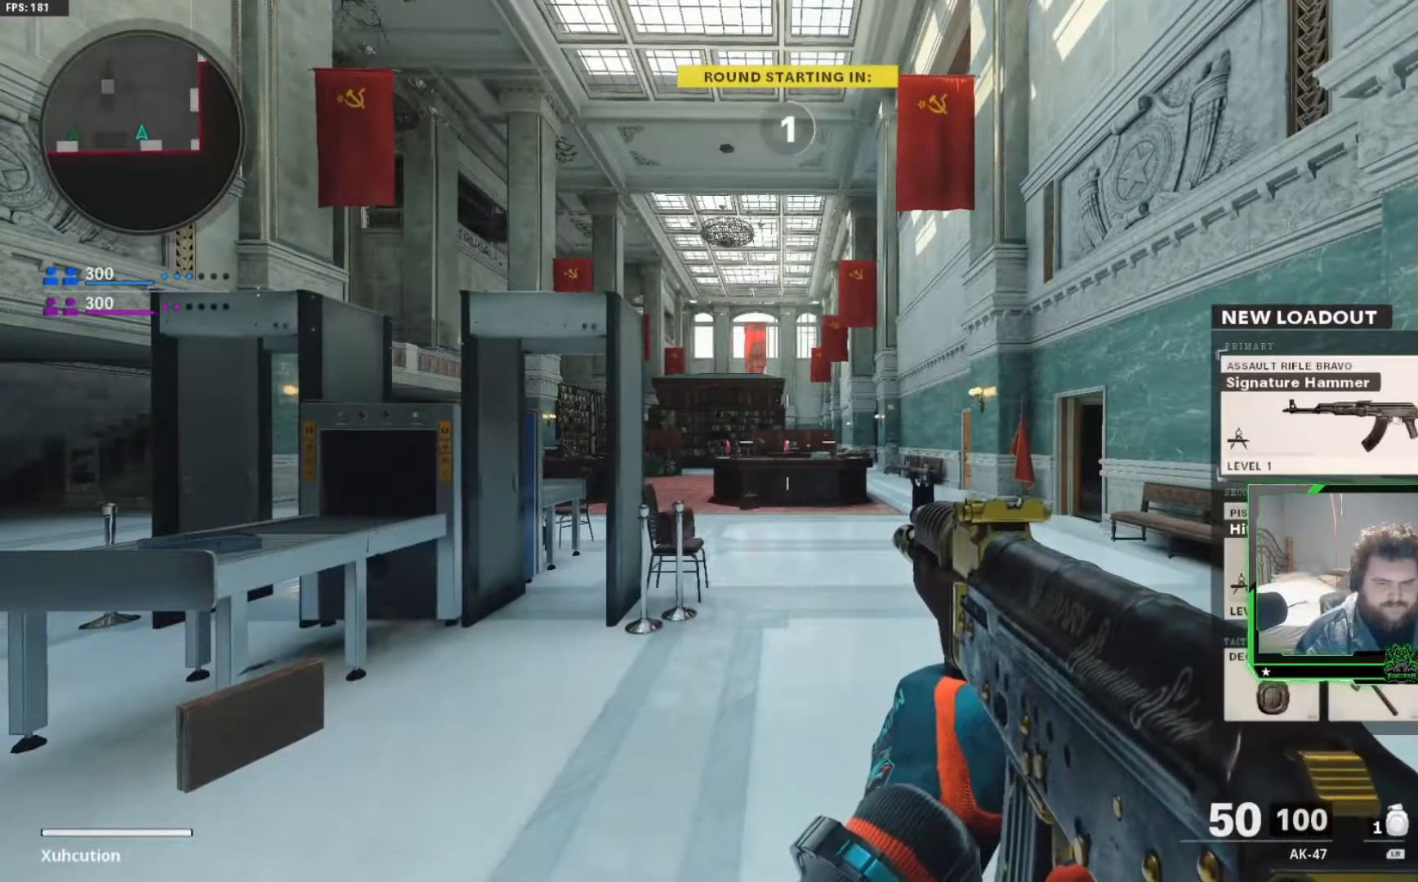
{"buttons": [], "left_stick": "up", "right_stick": "center", "events": [[33, "L3", "down"], [117, "L3", "up"], [234, "L3", "down"], [350, "L3", "up"]]}
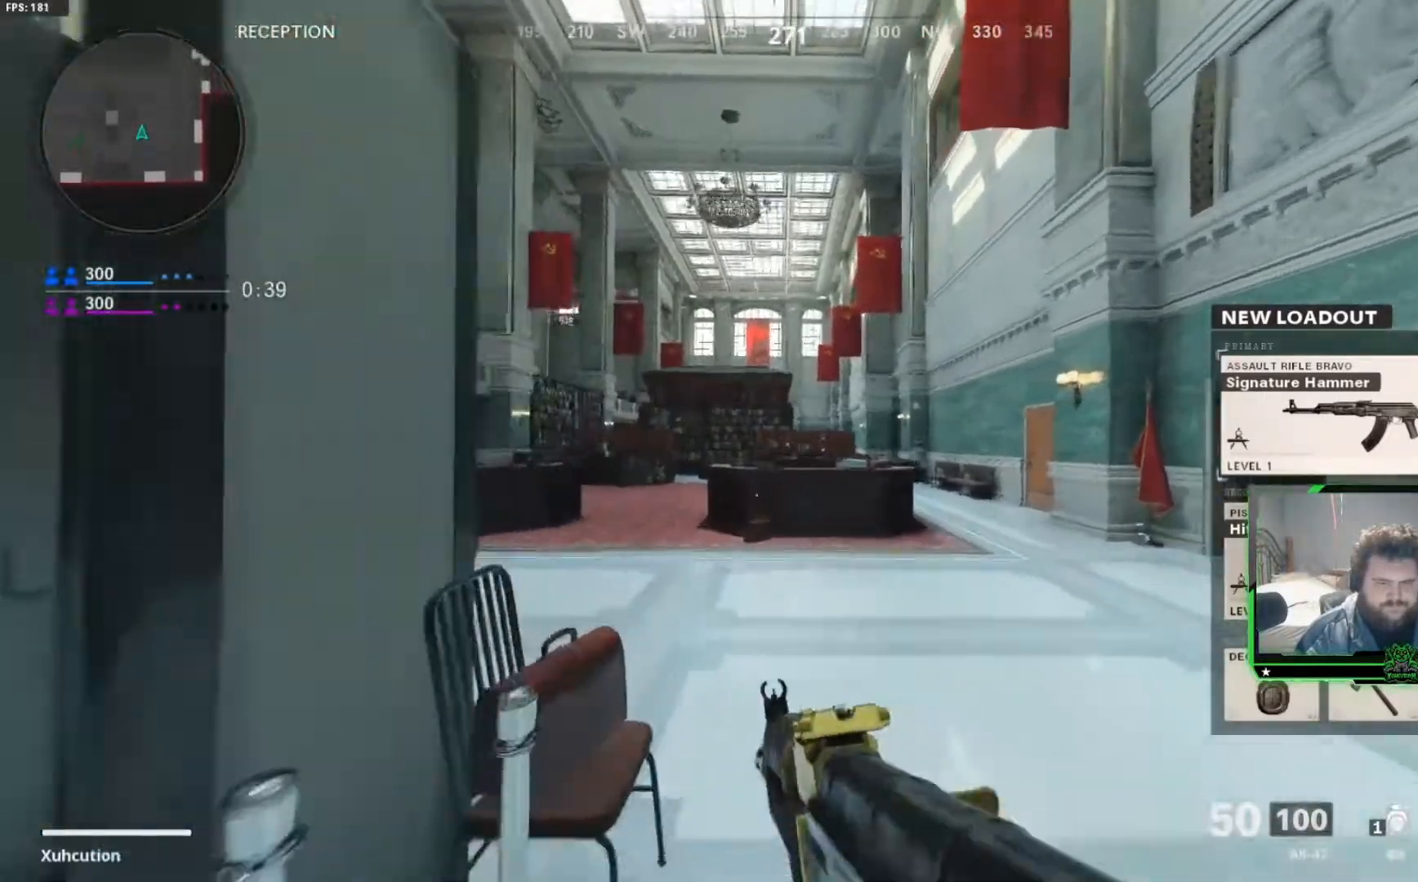
{"buttons": [], "left_stick": "up-left", "right_stick": "center", "events": [[50, "L3", "down"], [166, "L3", "up"], [417, "left_stick", "up-left"]]}
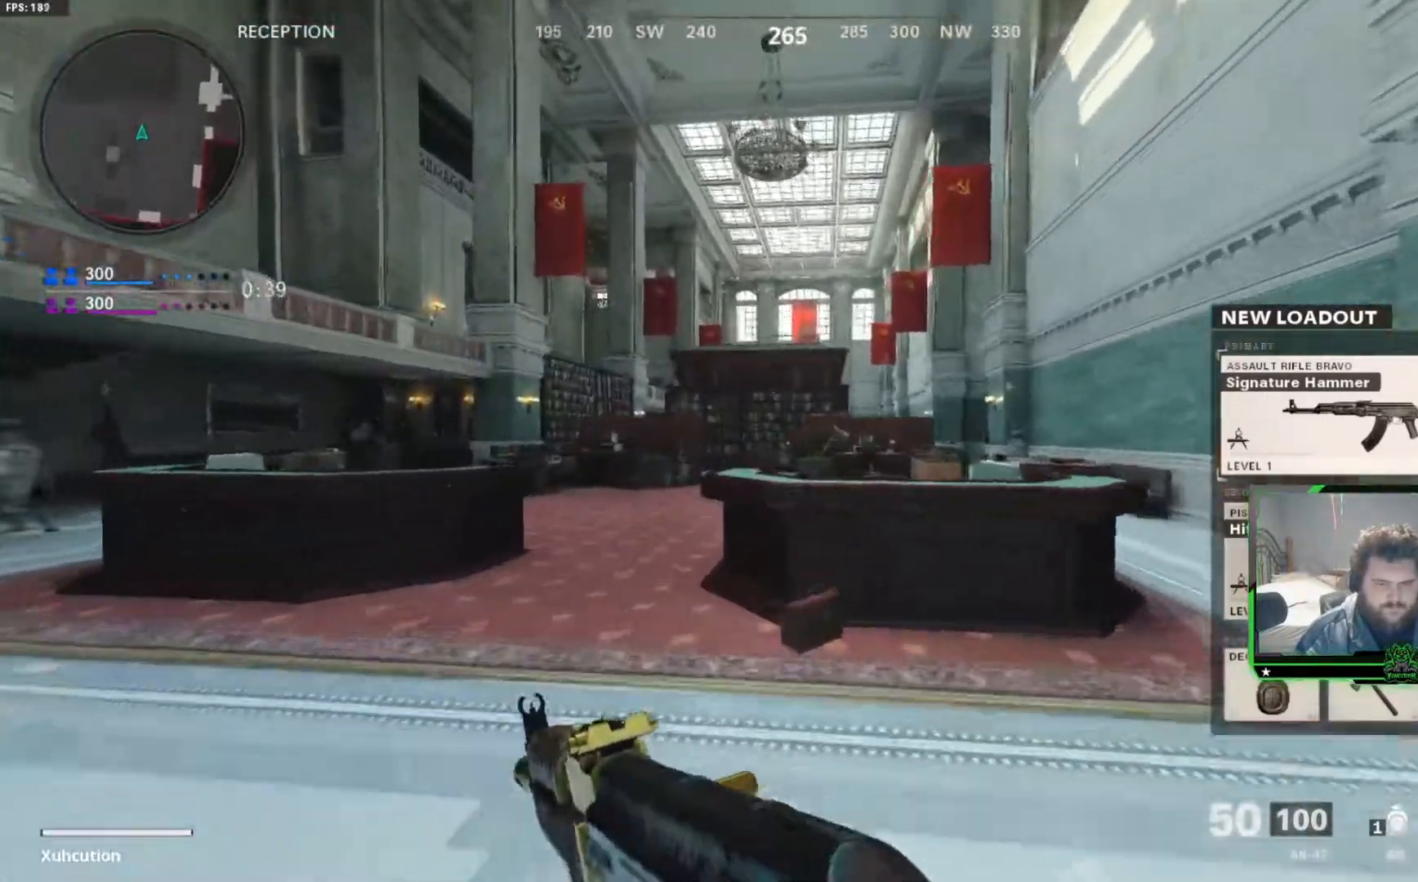
{"buttons": [], "left_stick": "up-left", "right_stick": "center", "events": []}